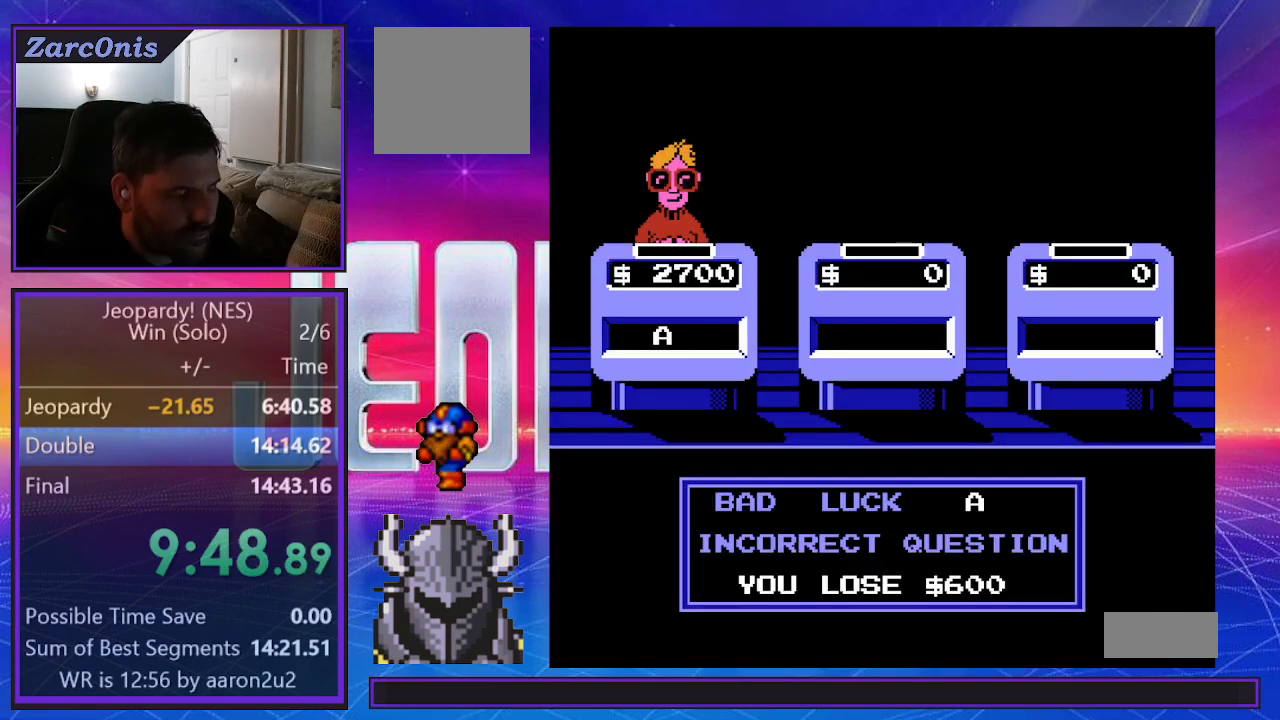
Gameplay with a controller (Xbox layout); each line is a JSON object with the inputs held at the frame after it. "events" lists button and stick changes between this image and that frame as [ms after this image, input, new state], when the widget could be followed in between. Not read: left_stick right_stick.
{"buttons": [], "events": [[217, "B", "down"], [317, "B", "up"], [383, "B", "down"], [483, "B", "up"]]}
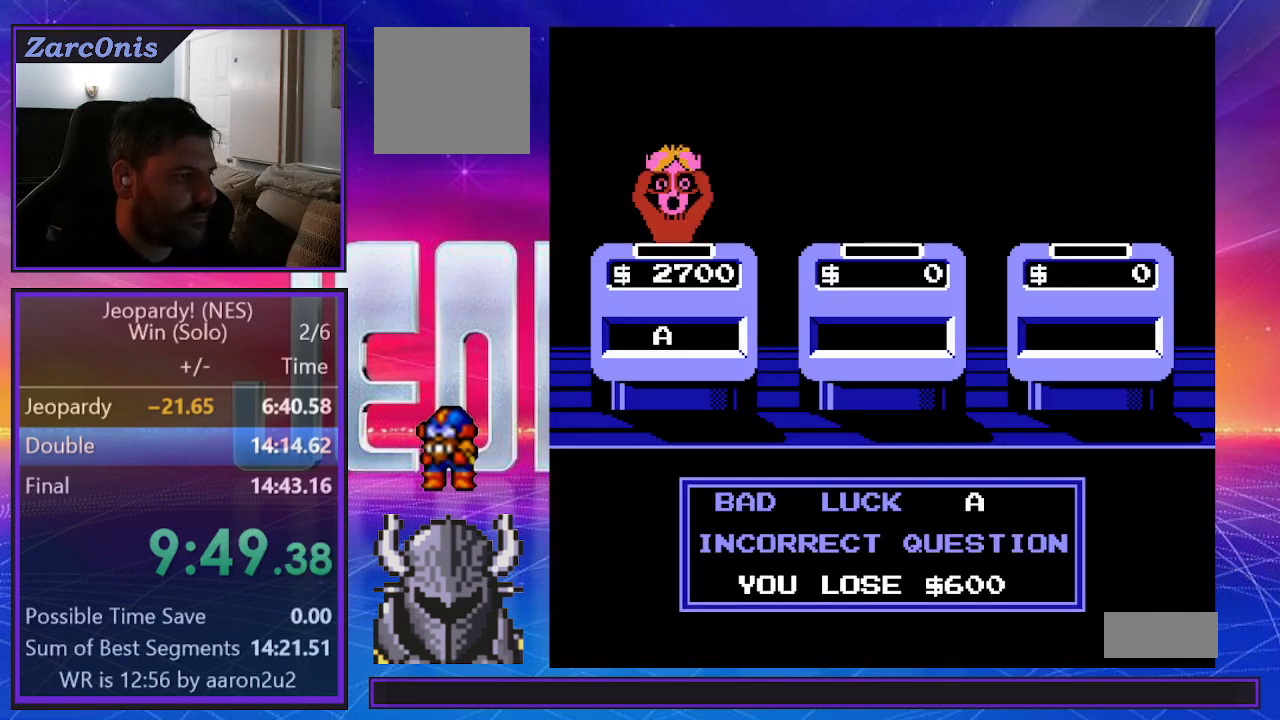
{"buttons": [], "events": [[50, "B", "down"], [150, "B", "up"], [233, "B", "down"], [300, "B", "up"], [383, "B", "down"], [467, "B", "up"]]}
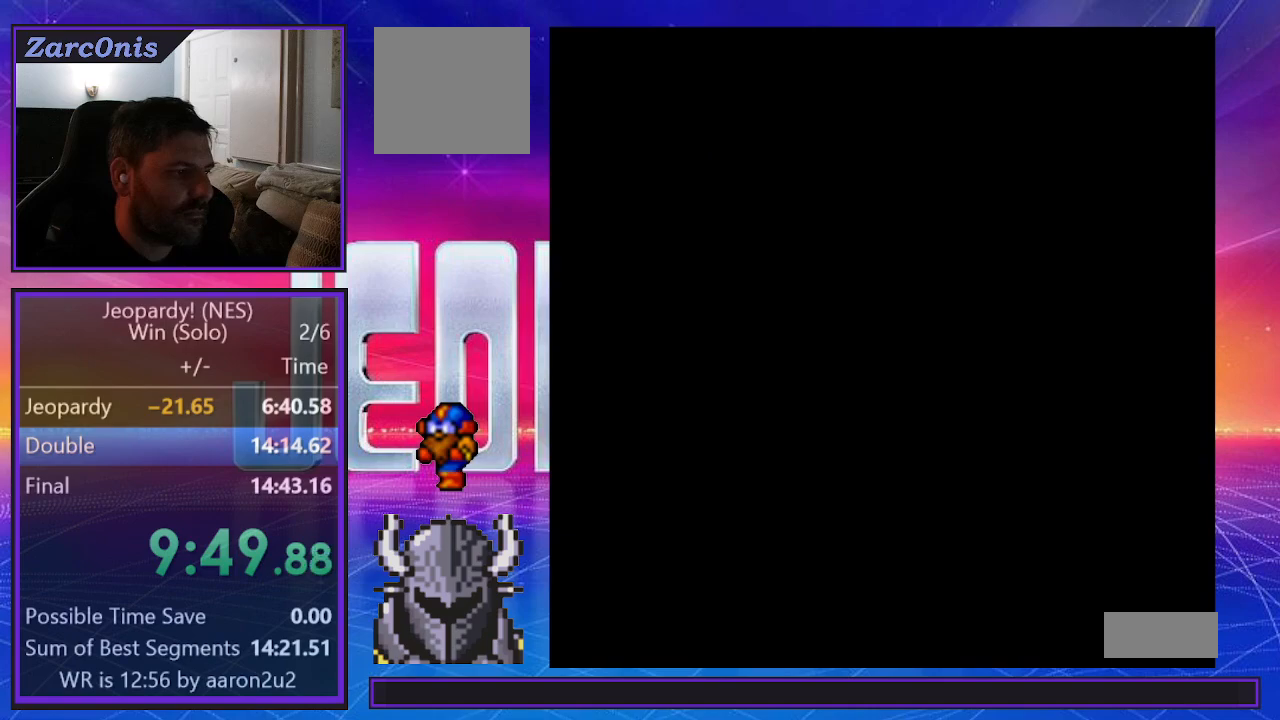
{"buttons": ["B"], "events": [[33, "B", "down"], [100, "B", "up"], [183, "B", "down"], [250, "B", "up"], [333, "B", "down"], [383, "B", "up"], [467, "B", "down"]]}
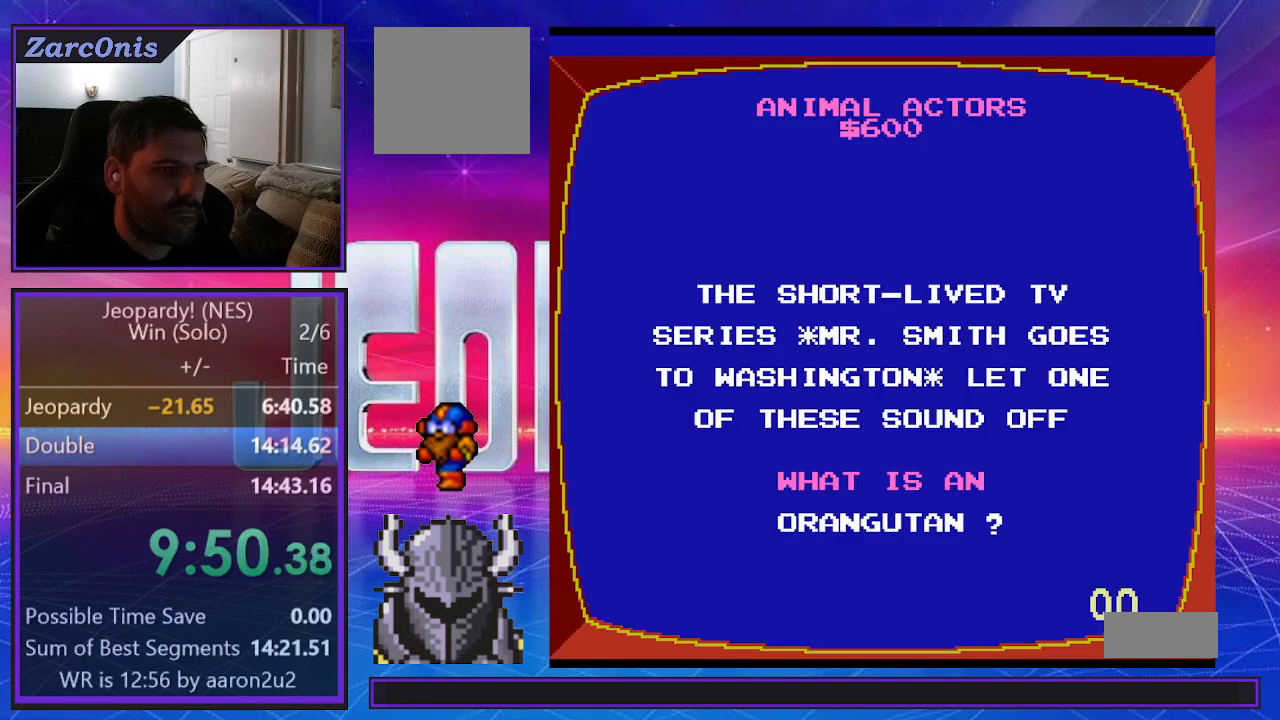
{"buttons": [], "events": [[50, "B", "up"], [133, "B", "down"], [200, "B", "up"], [283, "B", "down"], [350, "B", "up"], [433, "B", "down"], [500, "B", "up"]]}
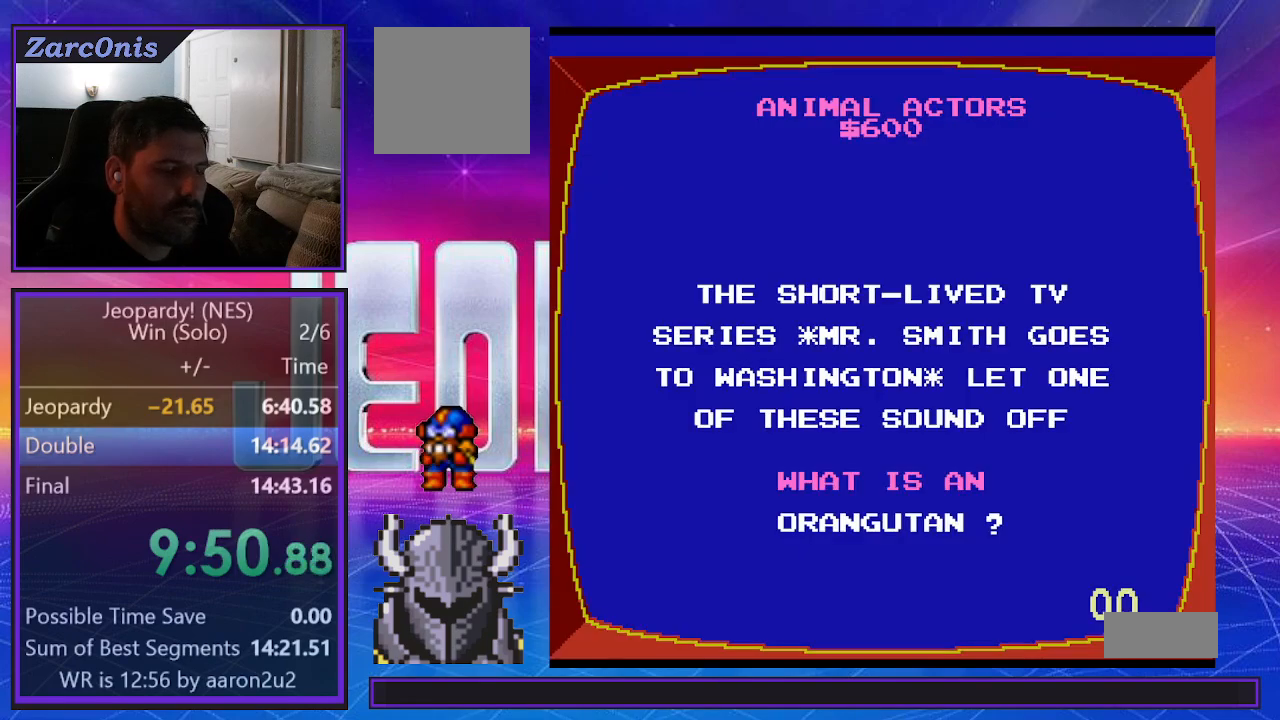
{"buttons": [], "events": [[83, "B", "down"], [150, "B", "up"], [250, "B", "down"], [317, "B", "up"], [383, "B", "down"], [467, "B", "up"]]}
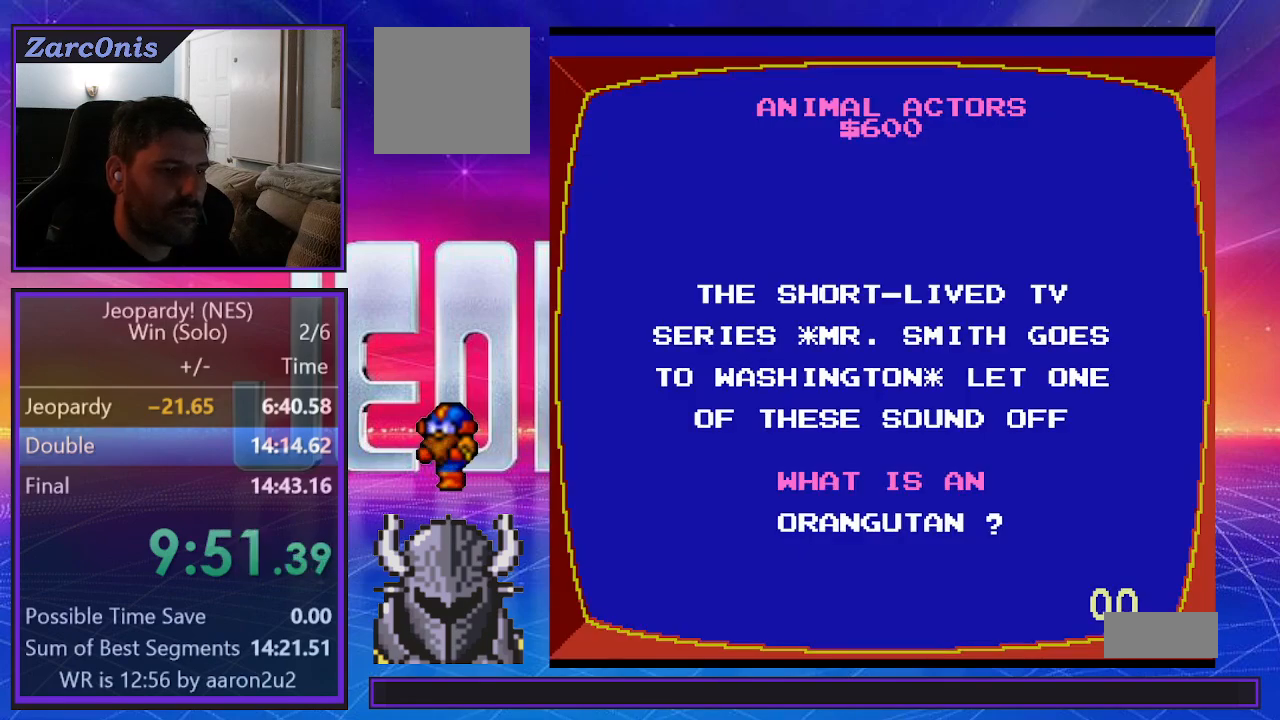
{"buttons": ["B"], "events": [[33, "B", "down"], [117, "B", "up"], [183, "B", "down"], [267, "B", "up"], [333, "B", "down"], [400, "B", "up"], [483, "B", "down"]]}
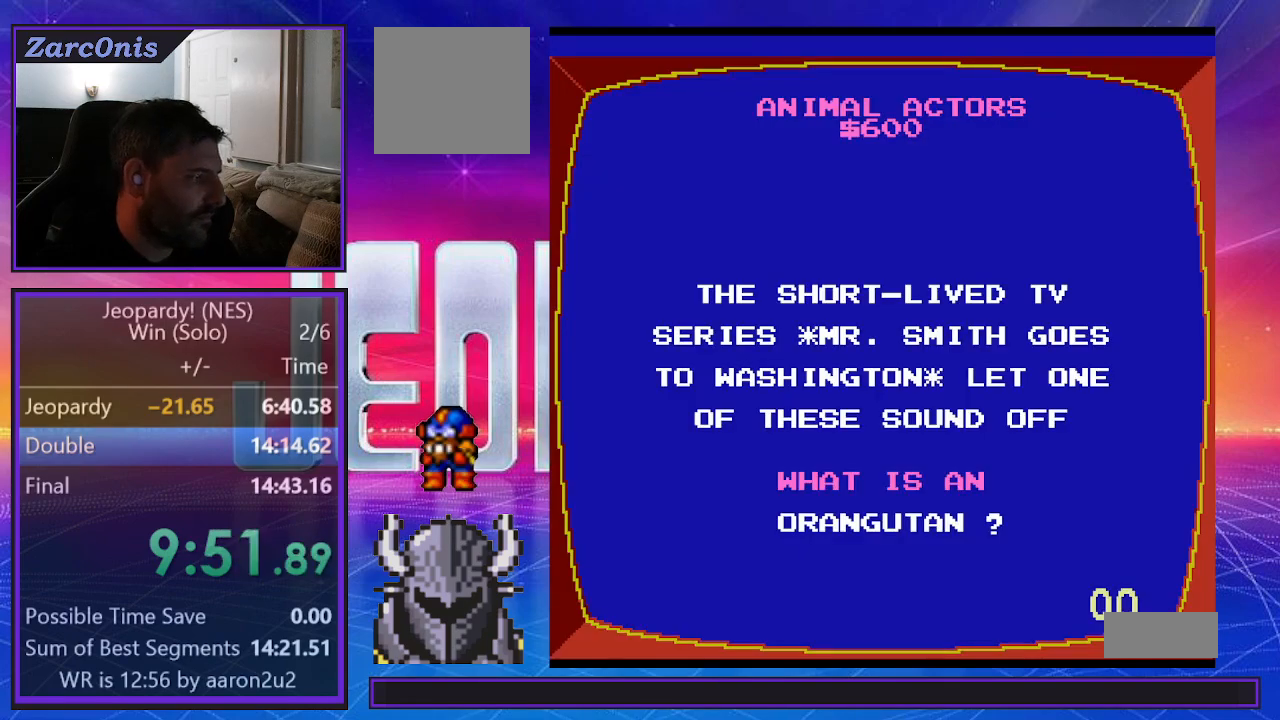
{"buttons": [], "events": [[67, "B", "up"], [133, "B", "down"], [200, "B", "up"], [283, "B", "down"], [350, "B", "up"], [433, "B", "down"], [500, "B", "up"]]}
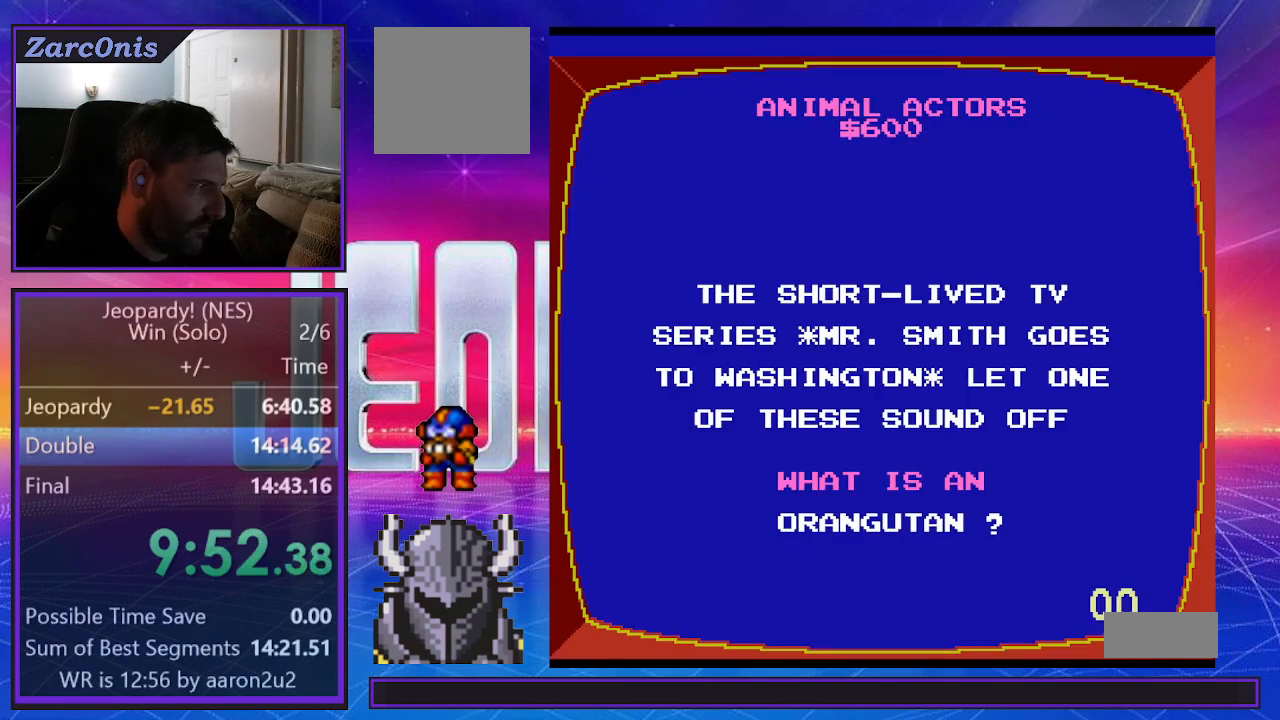
{"buttons": [], "events": [[83, "B", "down"], [150, "B", "up"], [233, "B", "down"], [300, "B", "up"], [383, "B", "down"], [433, "B", "up"]]}
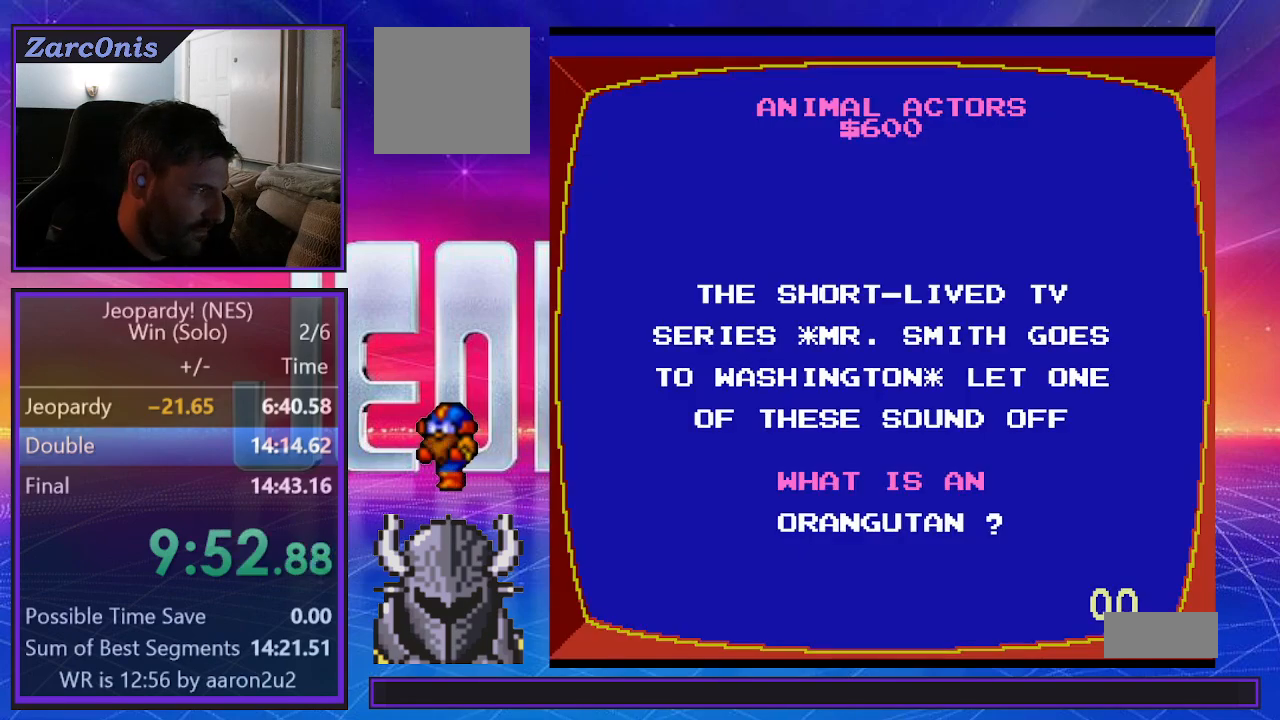
{"buttons": ["B"], "events": [[17, "B", "down"], [83, "B", "up"], [167, "B", "down"], [233, "B", "up"], [317, "B", "down"], [367, "B", "up"], [450, "B", "down"]]}
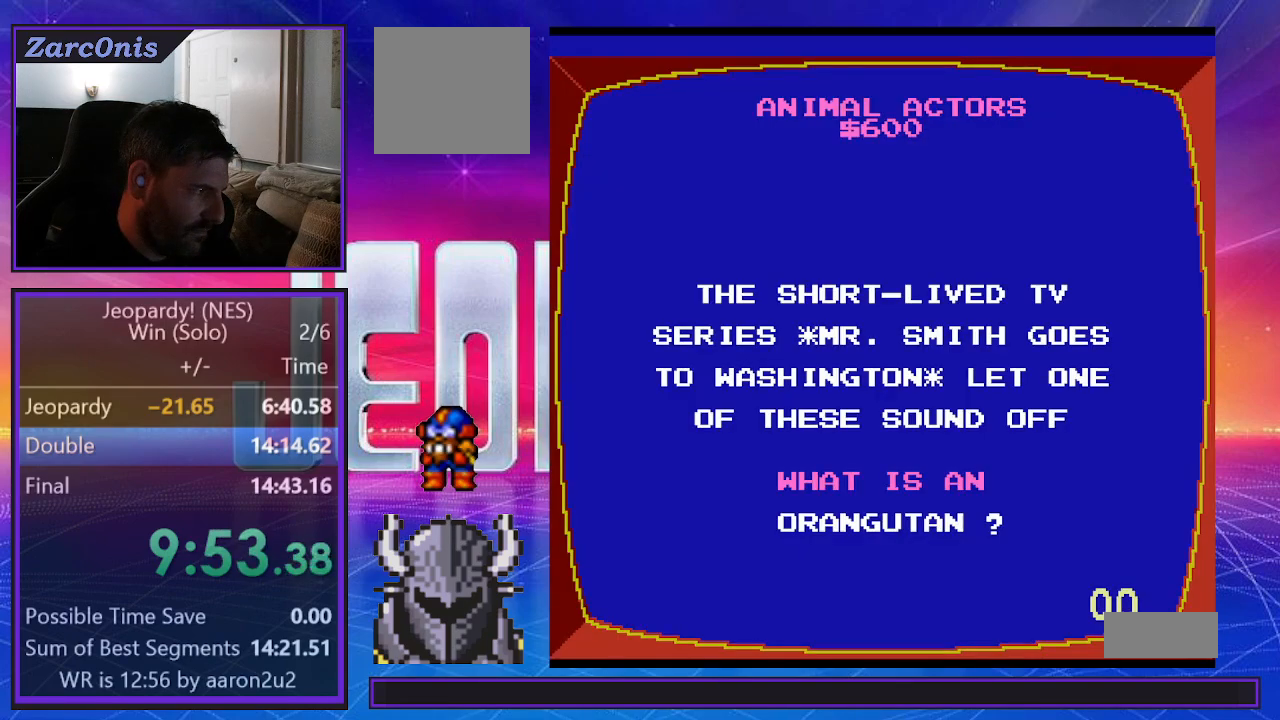
{"buttons": [], "events": [[17, "B", "up"], [100, "B", "down"], [167, "B", "up"], [250, "B", "down"], [317, "B", "up"], [383, "B", "down"], [467, "B", "up"]]}
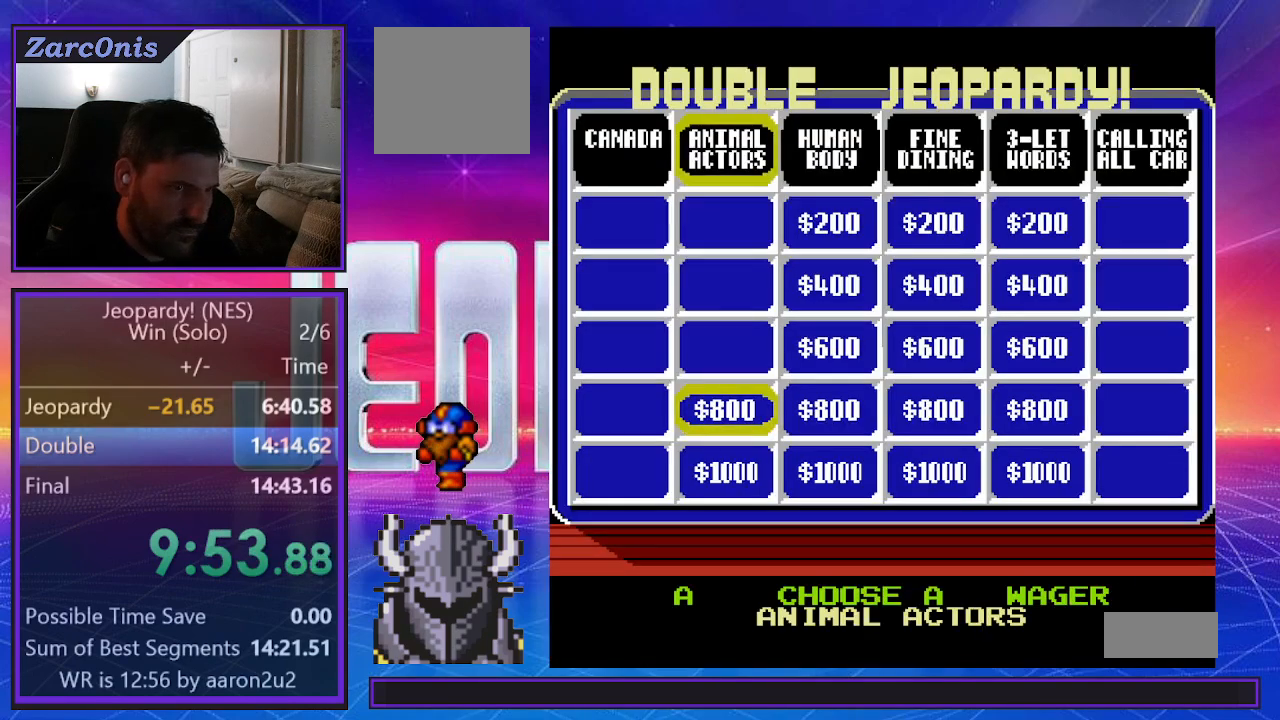
{"buttons": [], "events": [[17, "B", "down"], [100, "B", "up"]]}
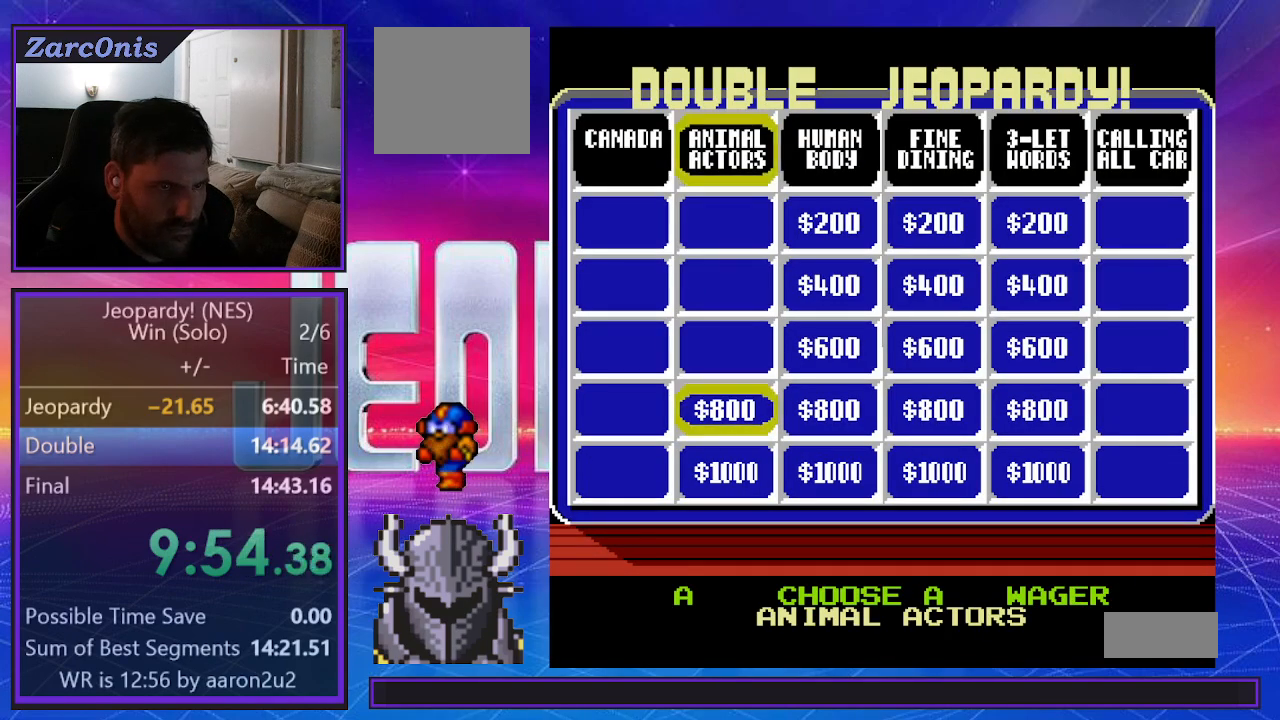
{"buttons": [], "events": []}
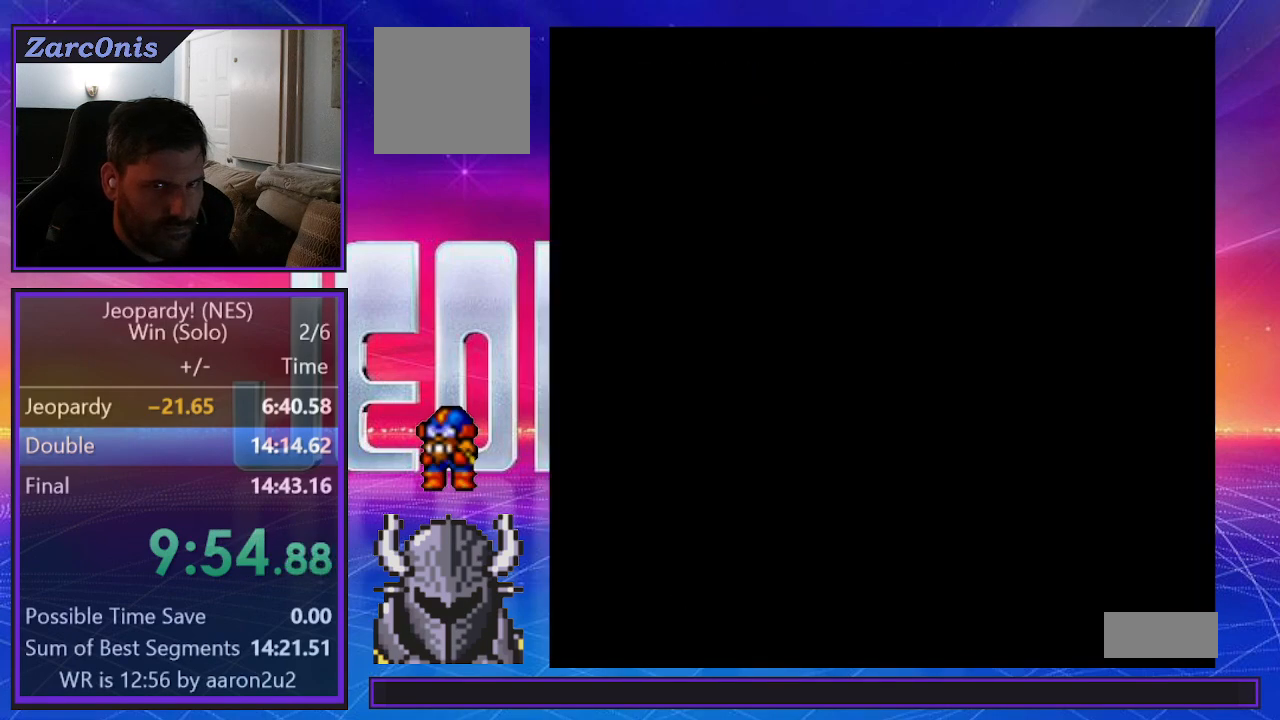
{"buttons": ["DPAD_LEFT"]}
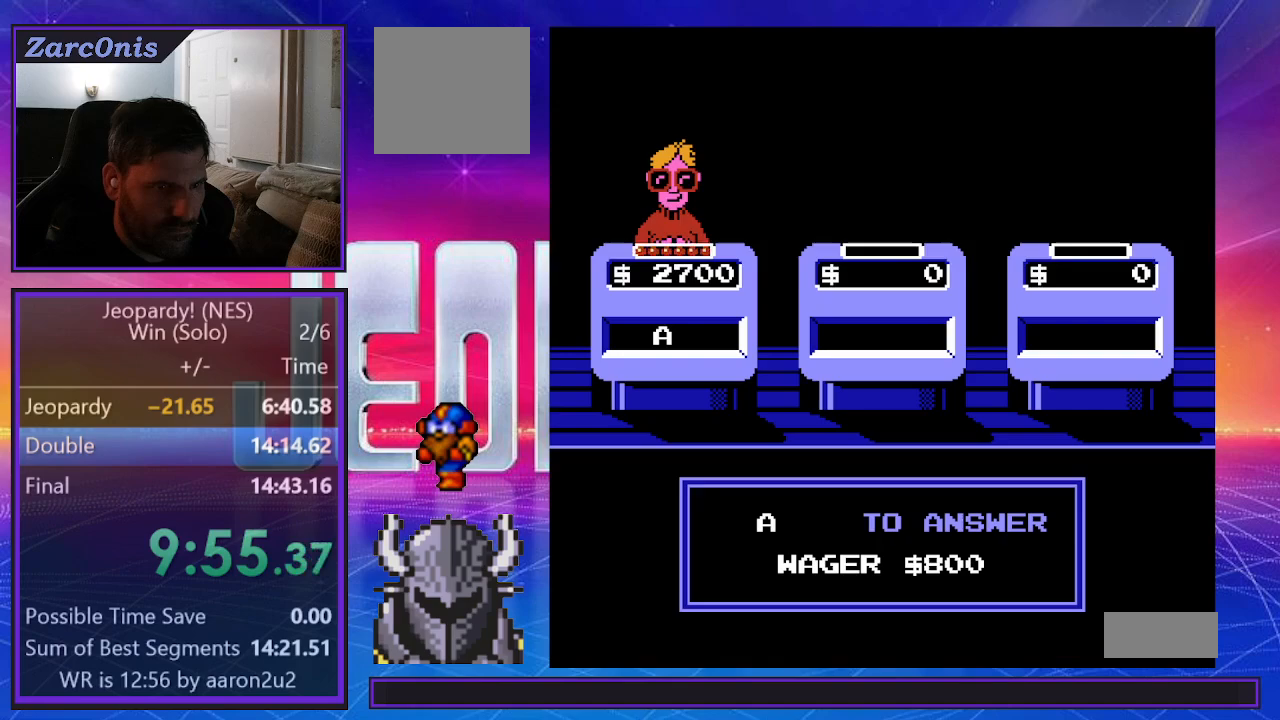
{"buttons": [], "events": [[83, "DPAD_LEFT", "up"]]}
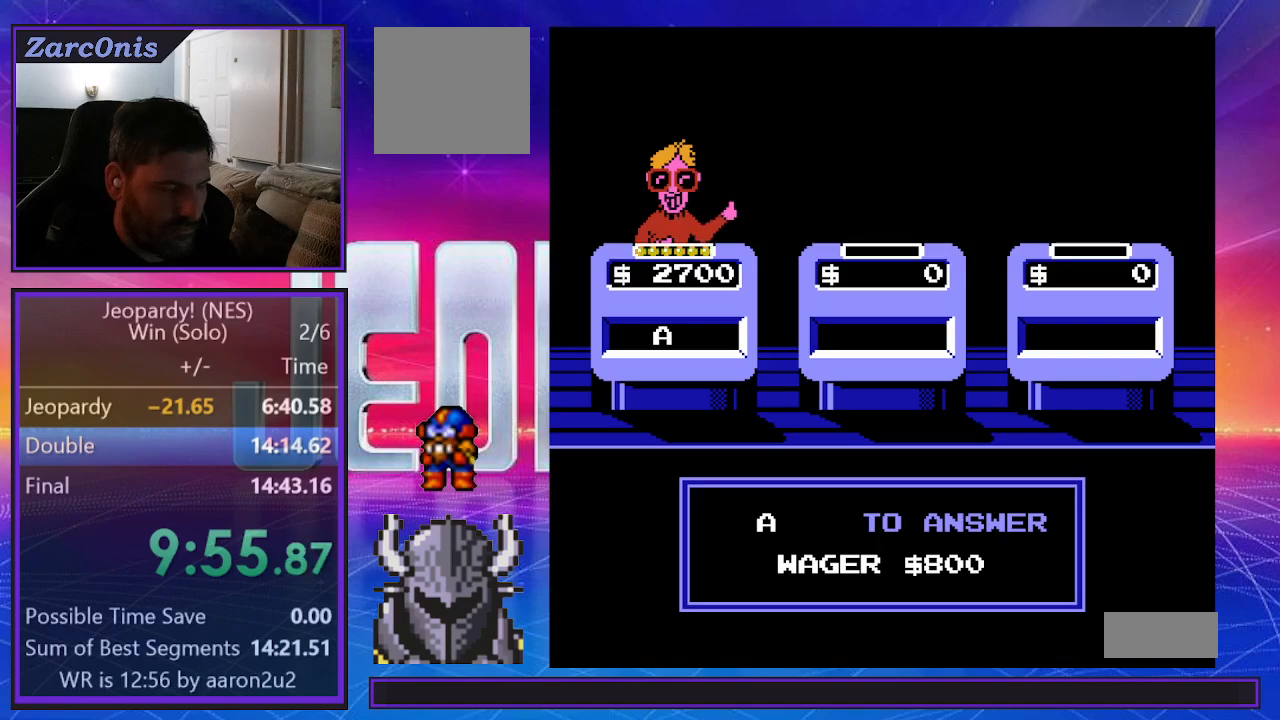
{"buttons": [], "events": []}
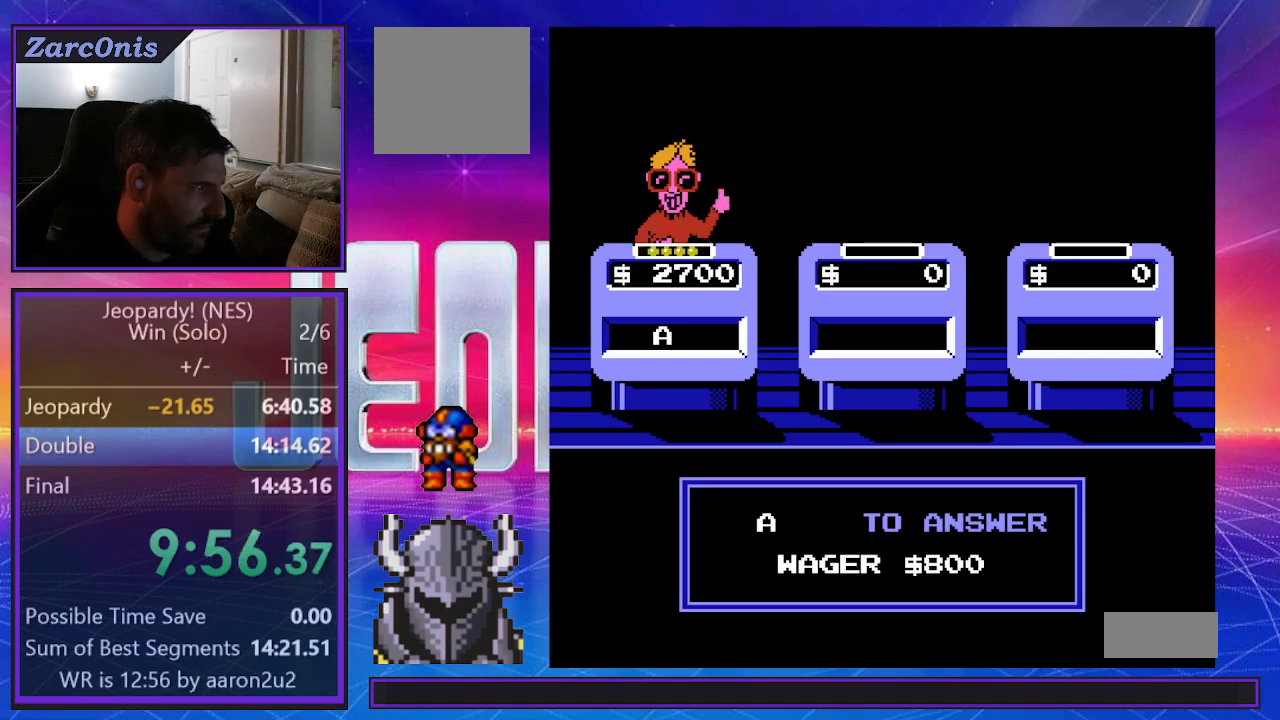
{"buttons": [], "events": []}
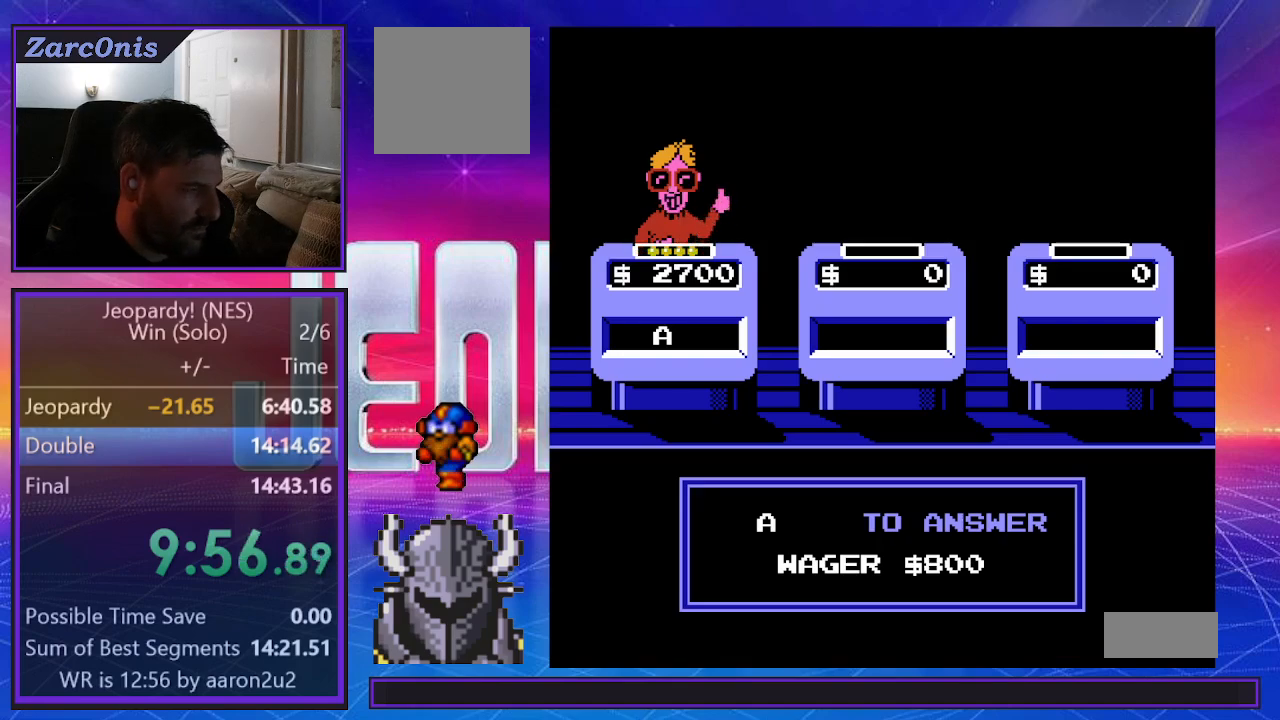
{"buttons": [], "events": []}
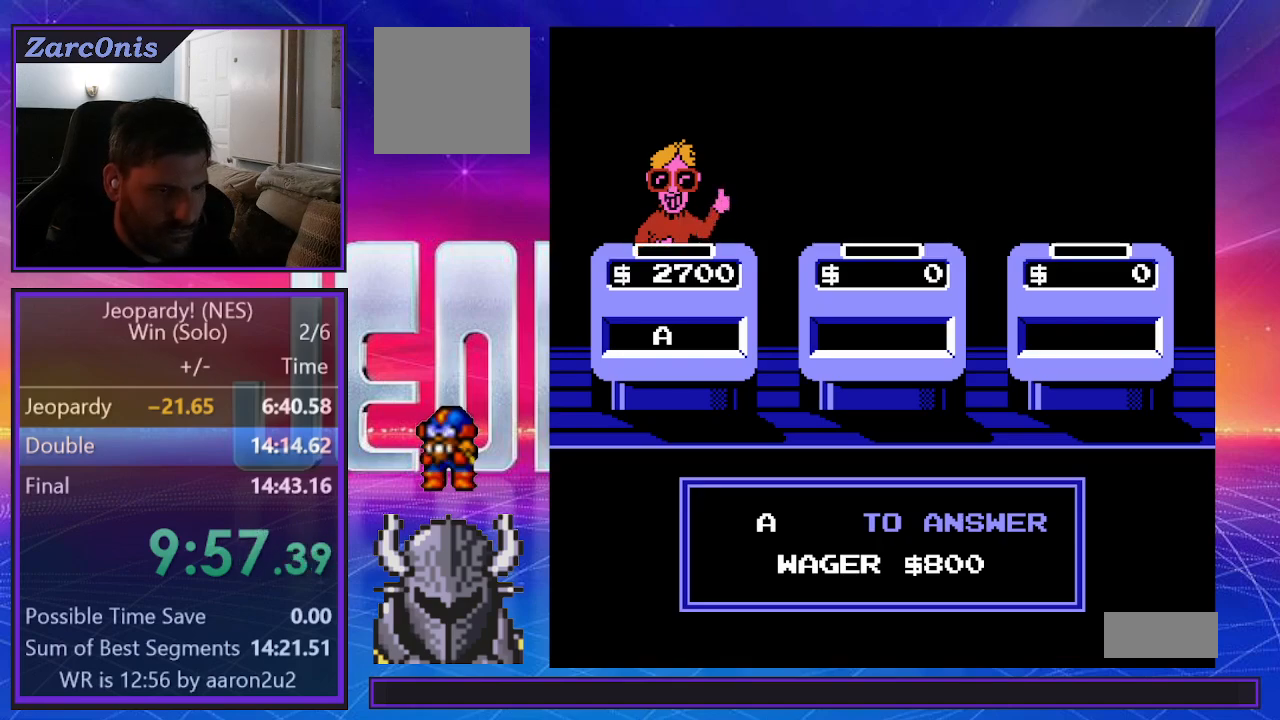
{"buttons": [], "events": []}
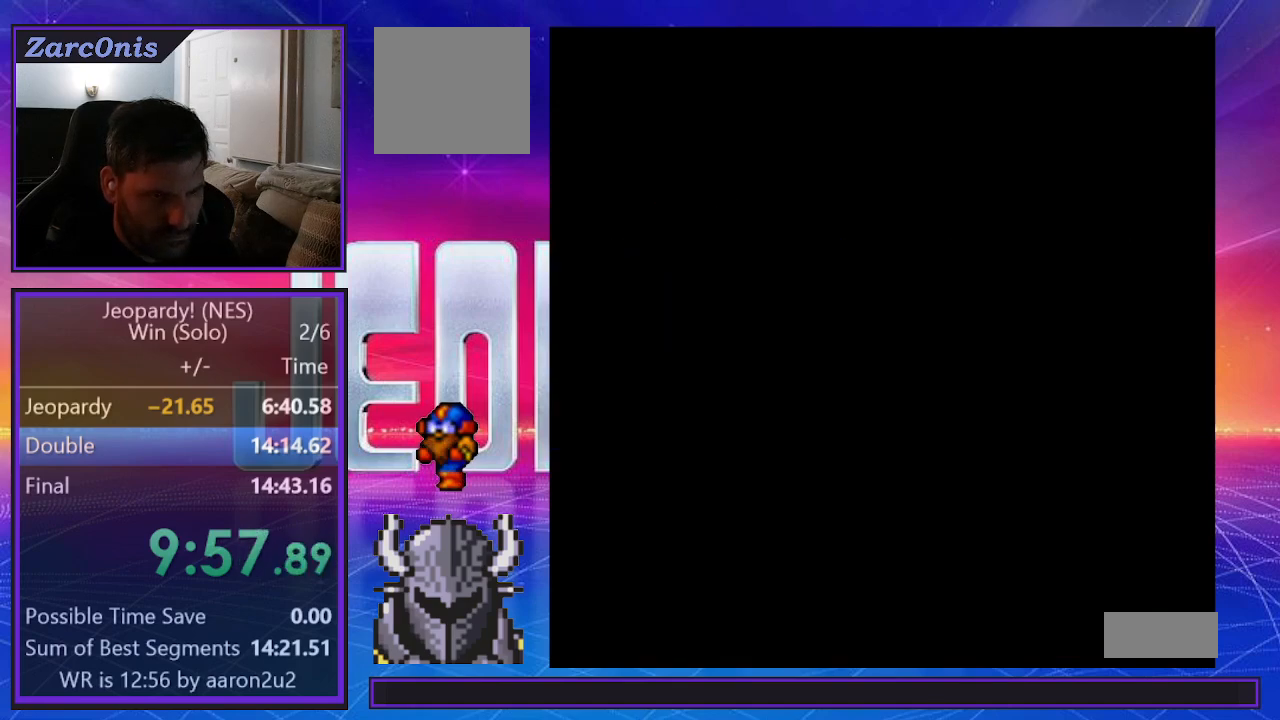
{"buttons": [], "events": [[133, "DPAD_RIGHT", "down"], [183, "DPAD_RIGHT", "up"], [267, "DPAD_RIGHT", "down"], [333, "DPAD_RIGHT", "up"], [400, "DPAD_RIGHT", "down"], [467, "DPAD_RIGHT", "up"]]}
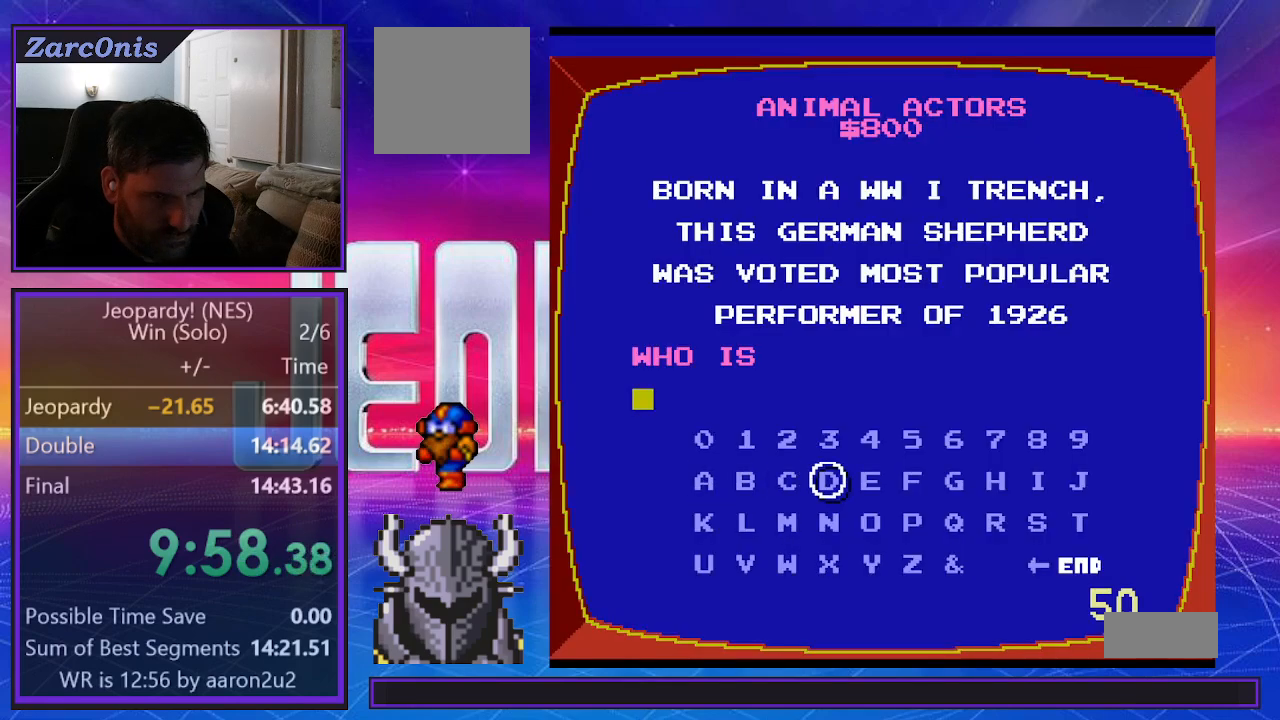
{"buttons": [], "events": [[33, "DPAD_RIGHT", "down"], [100, "DPAD_RIGHT", "up"], [167, "DPAD_RIGHT", "down"], [233, "DPAD_RIGHT", "up"], [317, "DPAD_RIGHT", "down"], [417, "DPAD_RIGHT", "up"]]}
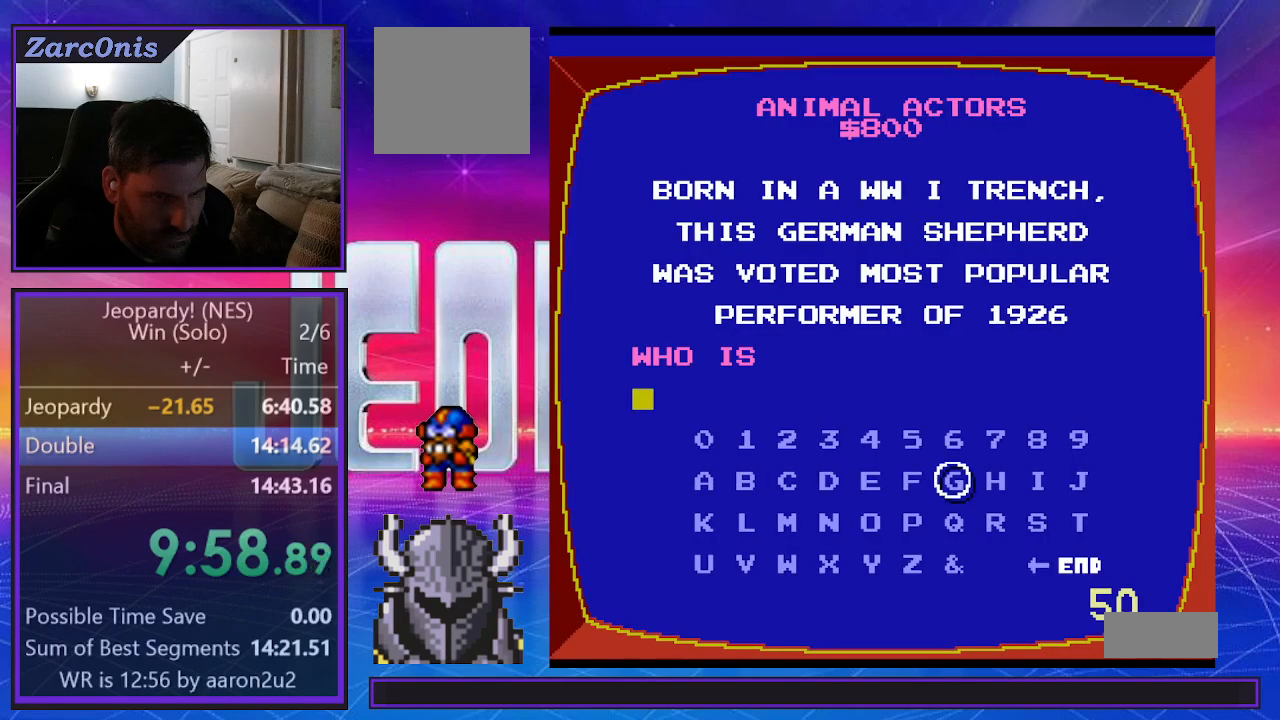
{"buttons": ["DPAD_RIGHT"], "events": [[17, "DPAD_RIGHT", "down"], [83, "DPAD_RIGHT", "up"], [200, "DPAD_DOWN", "down"], [267, "DPAD_DOWN", "up"], [333, "B", "down"], [417, "B", "up"], [433, "DPAD_RIGHT", "down"]]}
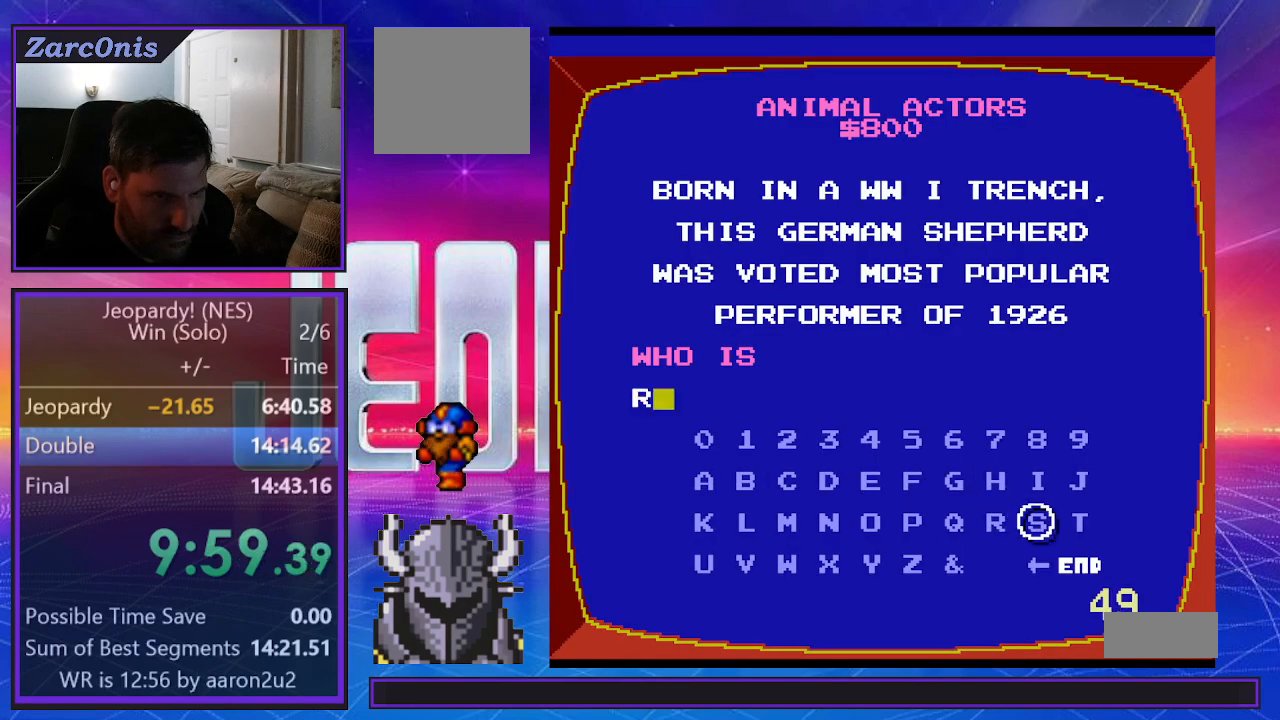
{"buttons": [], "events": [[17, "DPAD_RIGHT", "up"], [83, "B", "down"], [150, "DPAD_UP", "down"], [167, "B", "up"], [233, "DPAD_UP", "up"]]}
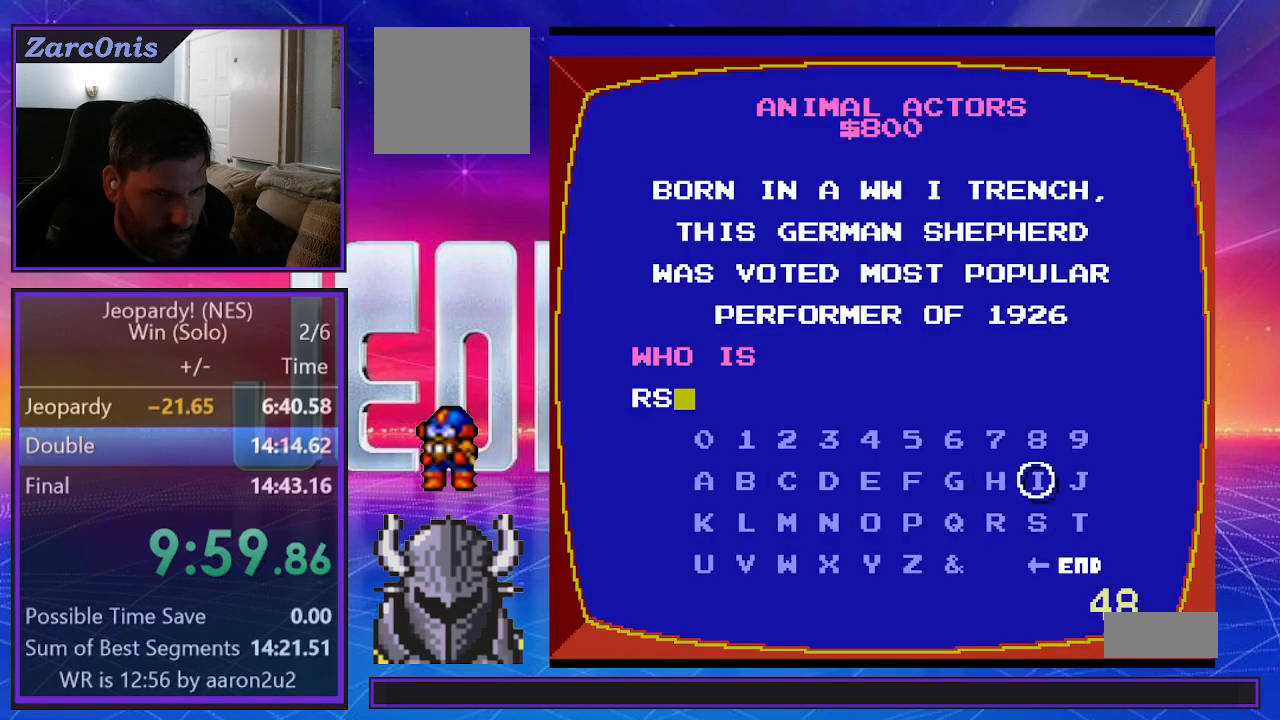
{"buttons": ["B"], "events": [[33, "DPAD_DOWN", "down"], [100, "DPAD_DOWN", "up"], [183, "DPAD_DOWN", "down"], [250, "DPAD_DOWN", "up"], [350, "DPAD_RIGHT", "down"], [400, "DPAD_RIGHT", "up"], [417, "B", "down"]]}
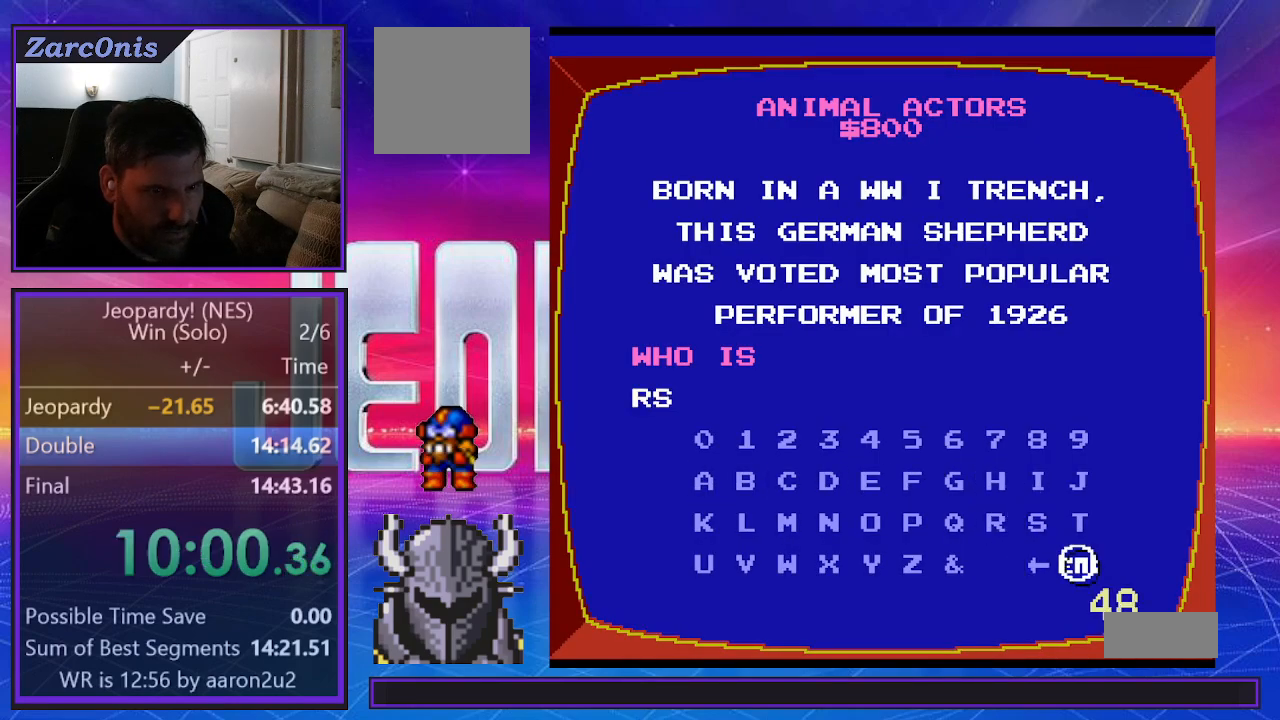
{"buttons": [], "events": [[17, "B", "up"], [317, "B", "down"], [433, "B", "up"]]}
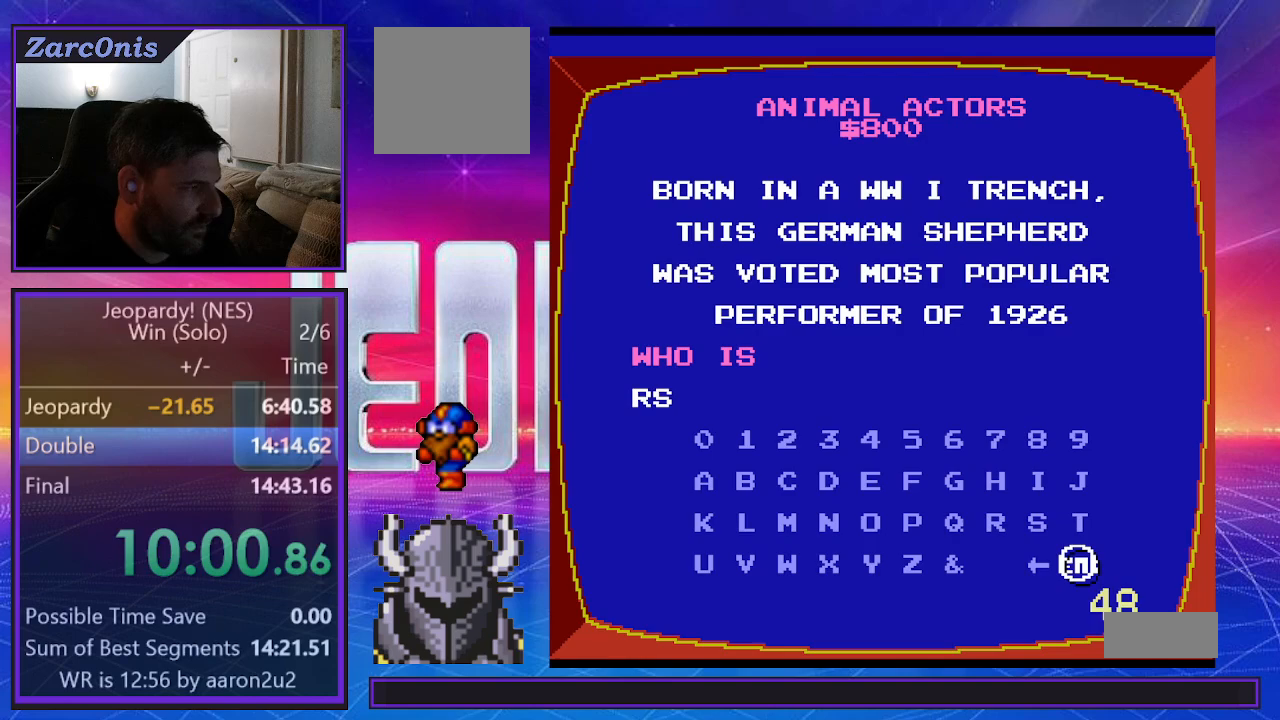
{"buttons": [], "events": [[17, "B", "down"], [100, "B", "up"], [200, "B", "down"], [283, "B", "up"], [367, "B", "down"], [450, "B", "up"]]}
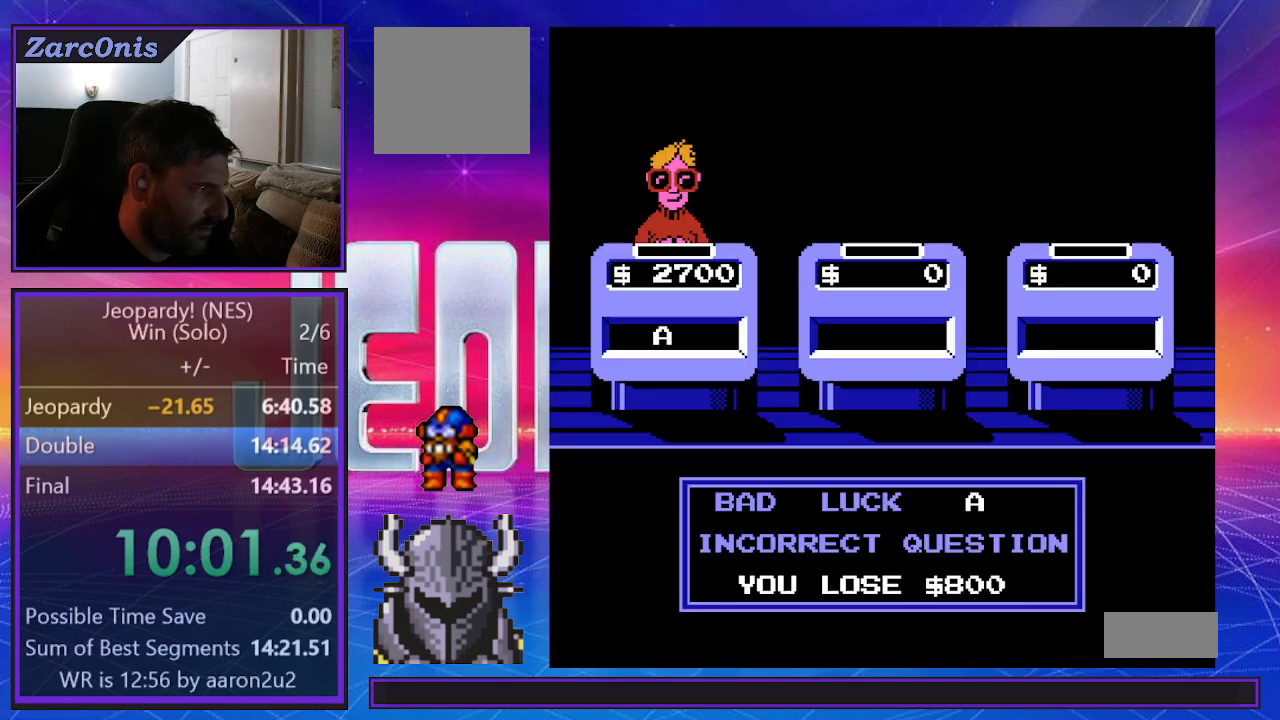
{"buttons": ["B"], "events": [[17, "B", "down"], [100, "B", "up"], [167, "B", "down"], [250, "B", "up"], [333, "B", "down"], [417, "B", "up"], [483, "B", "down"]]}
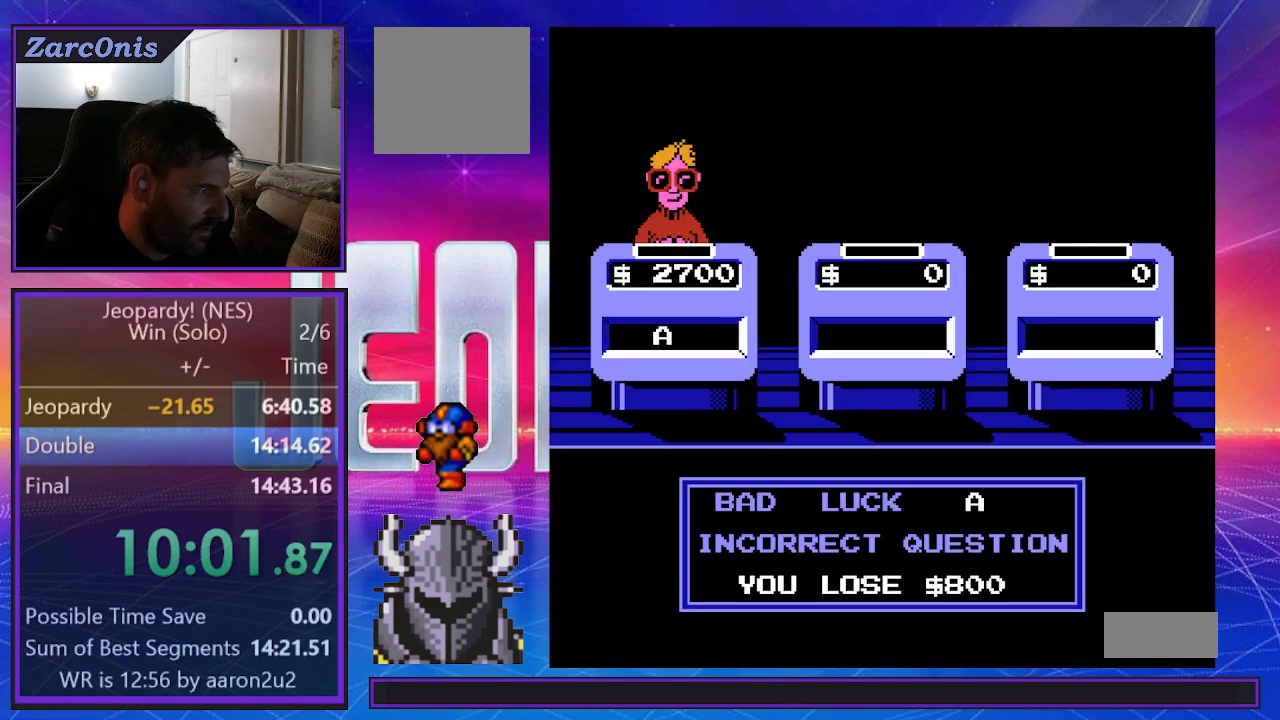
{"buttons": ["B"], "events": [[67, "B", "up"], [150, "B", "down"], [217, "B", "up"], [283, "B", "down"], [367, "B", "up"], [450, "B", "down"]]}
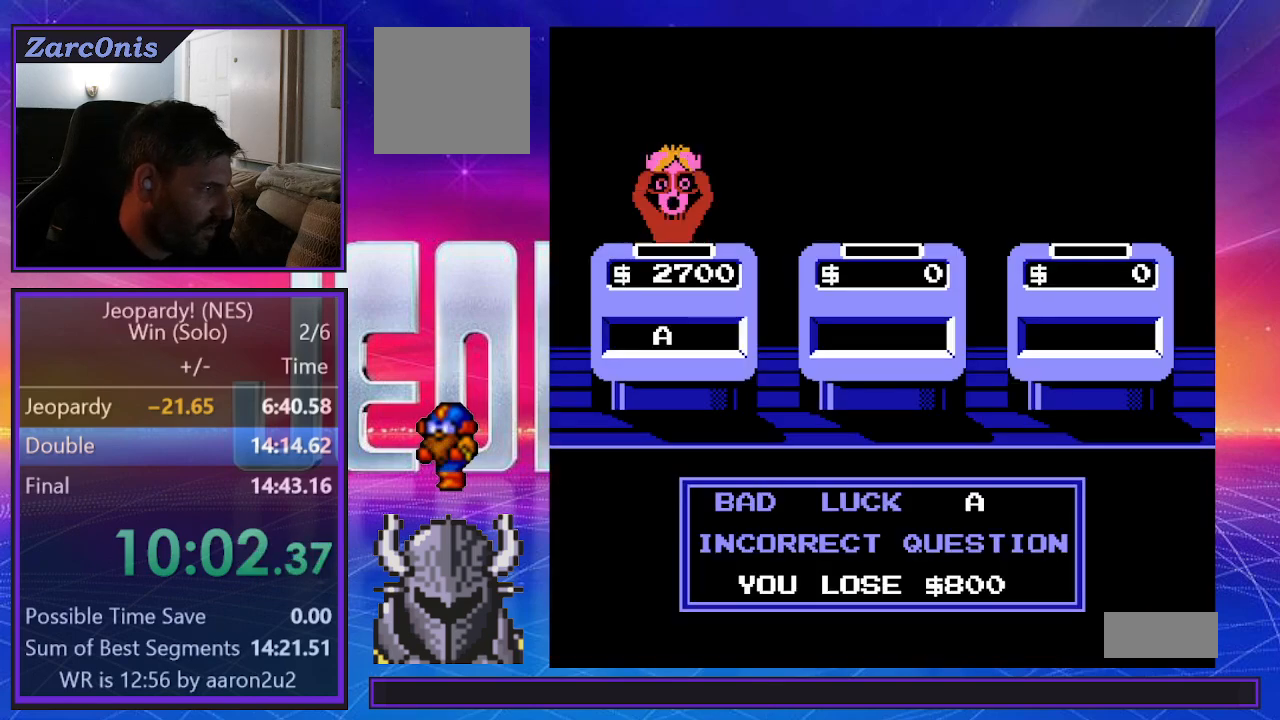
{"buttons": [], "events": [[17, "B", "up"], [83, "B", "down"], [150, "B", "up"], [233, "B", "down"], [300, "B", "up"], [383, "B", "down"], [483, "B", "up"]]}
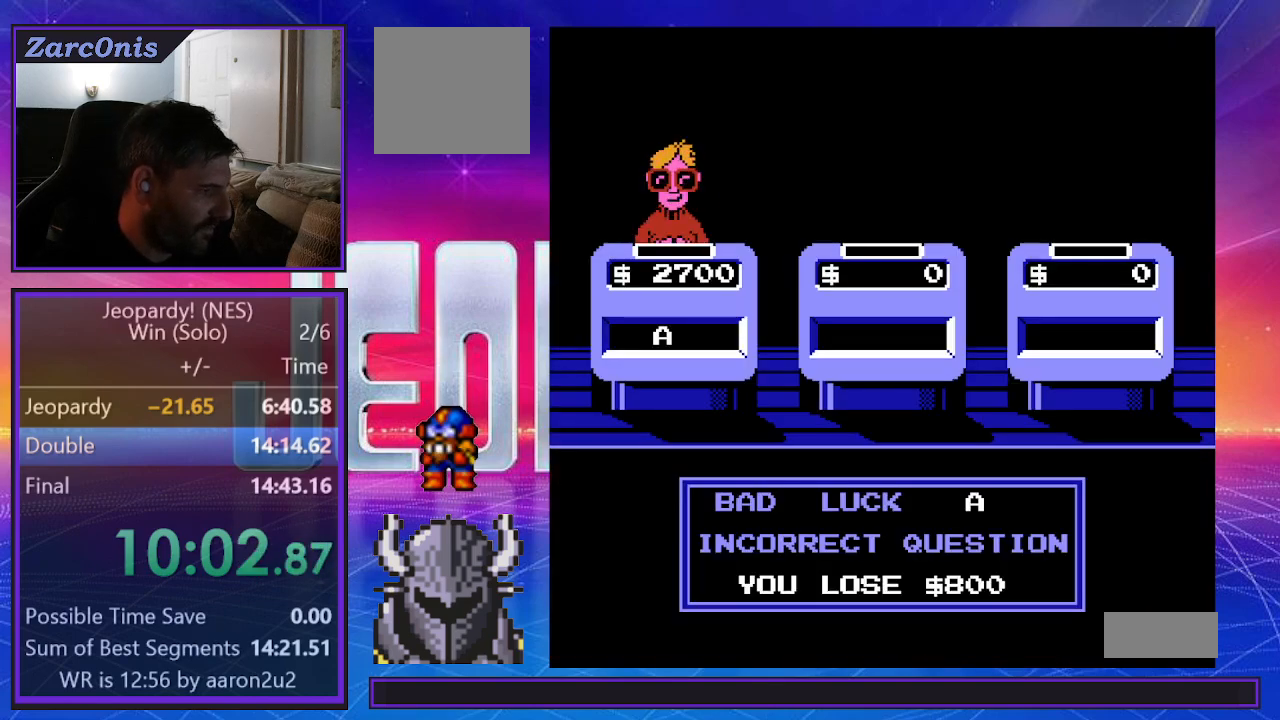
{"buttons": [], "events": [[67, "B", "down"], [133, "B", "up"], [233, "B", "down"], [300, "B", "up"], [383, "B", "down"], [467, "B", "up"]]}
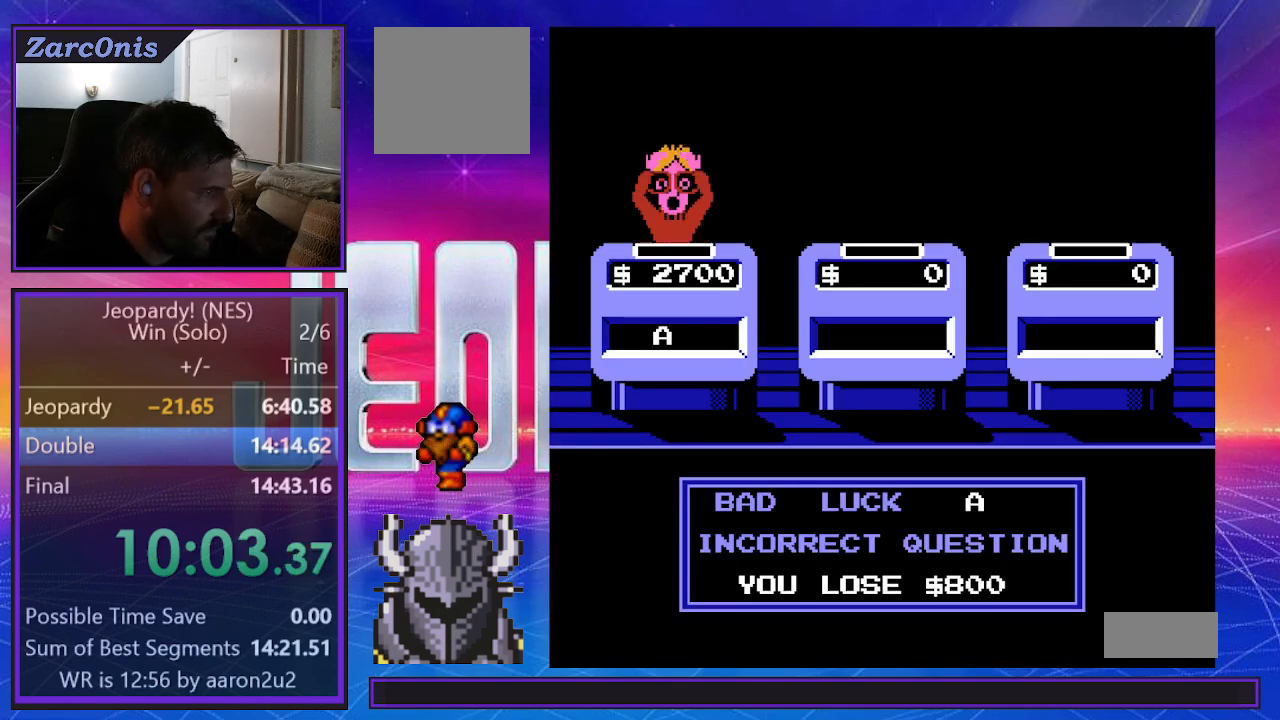
{"buttons": [], "events": [[50, "B", "down"], [167, "B", "up"], [233, "B", "down"], [300, "B", "up"], [383, "B", "down"], [483, "B", "up"]]}